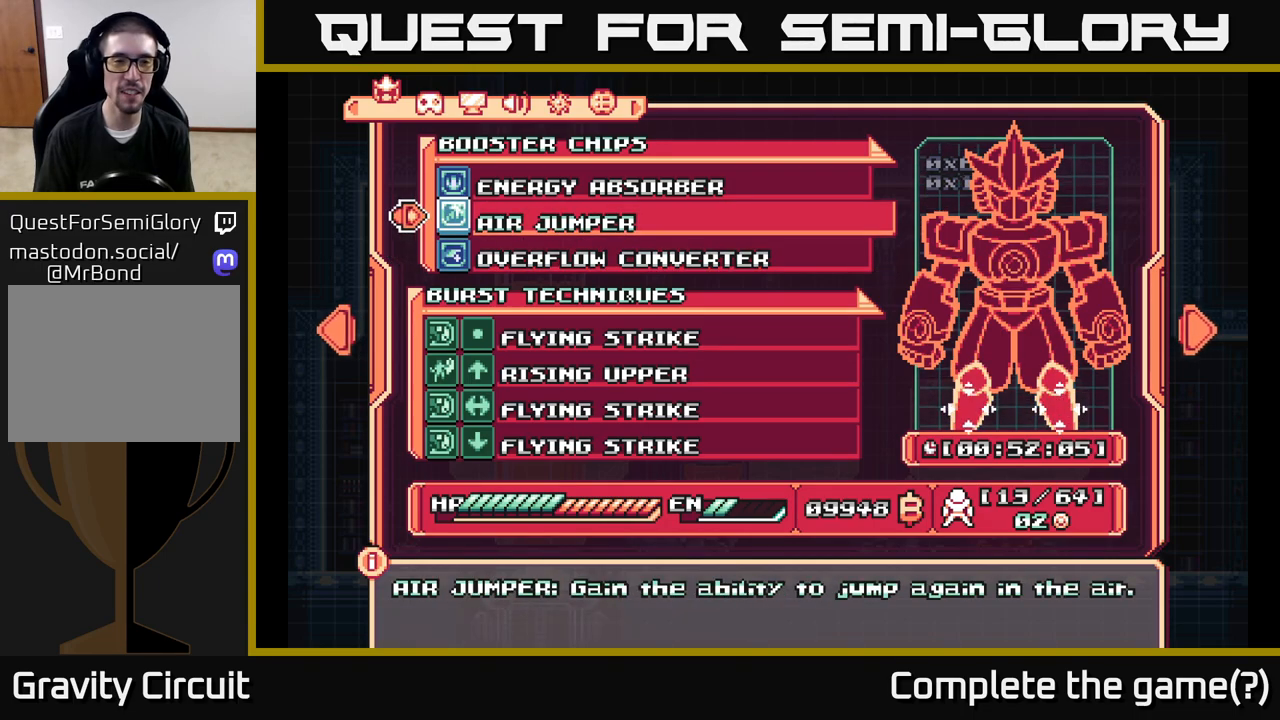
Gameplay with a controller (Xbox layout); each line is a JSON object with the inputs held at the frame after it. "events" lists button and stick changes between this image and that frame as [ms after this image, input, new state], when the widget could be followed in between.
{"buttons": [], "left_stick": "center", "right_stick": "center", "events": []}
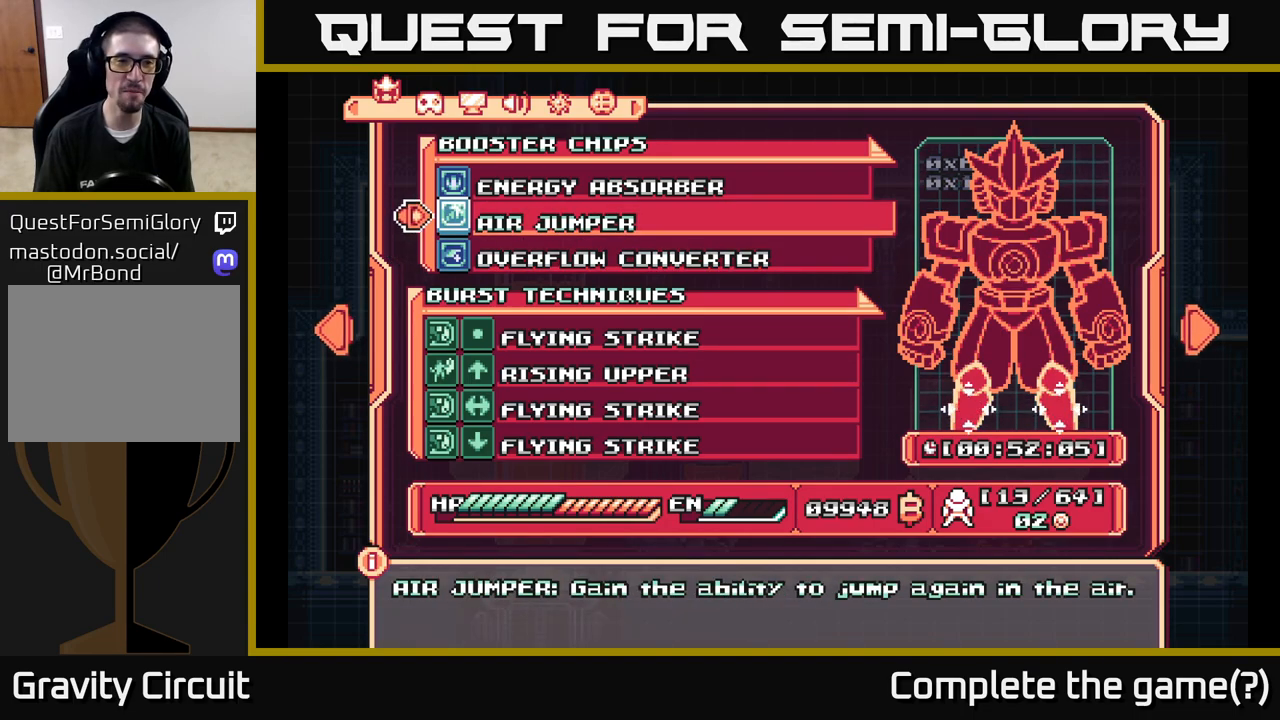
{"buttons": [], "left_stick": "center", "right_stick": "center", "events": []}
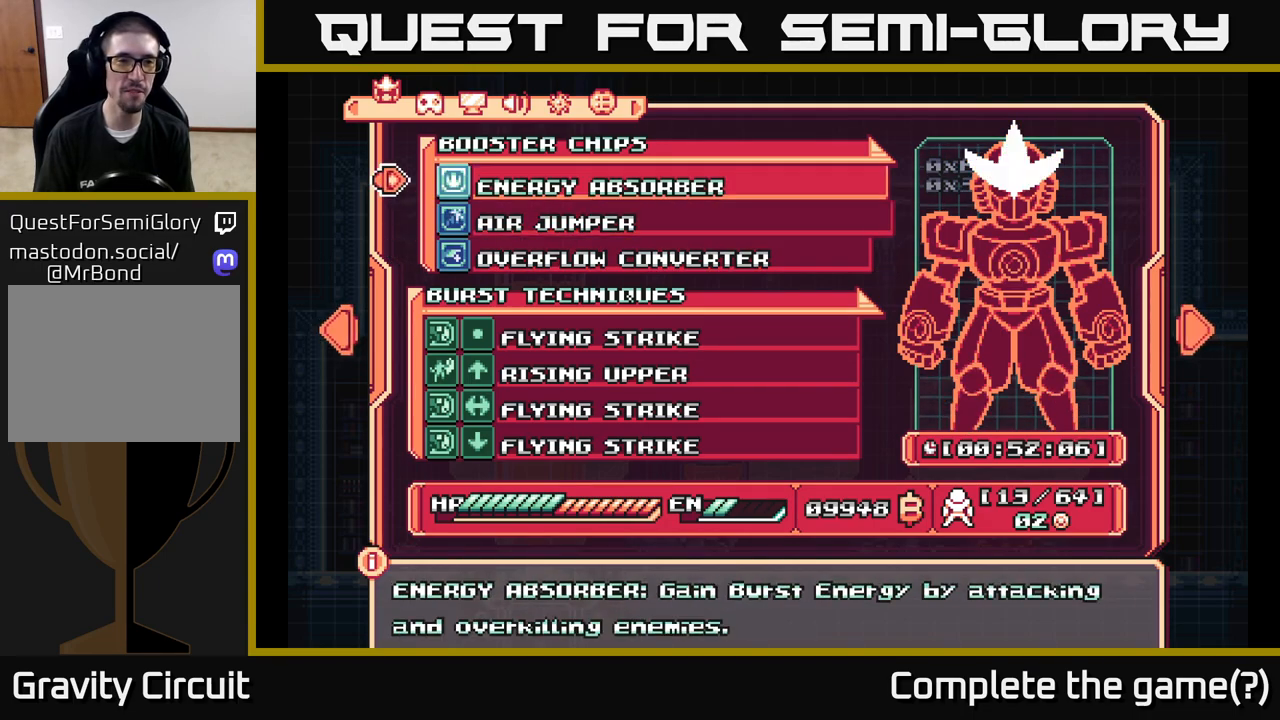
{"buttons": [], "left_stick": "center", "right_stick": "center", "events": [[33, "DPAD_UP", "down"], [183, "DPAD_UP", "up"]]}
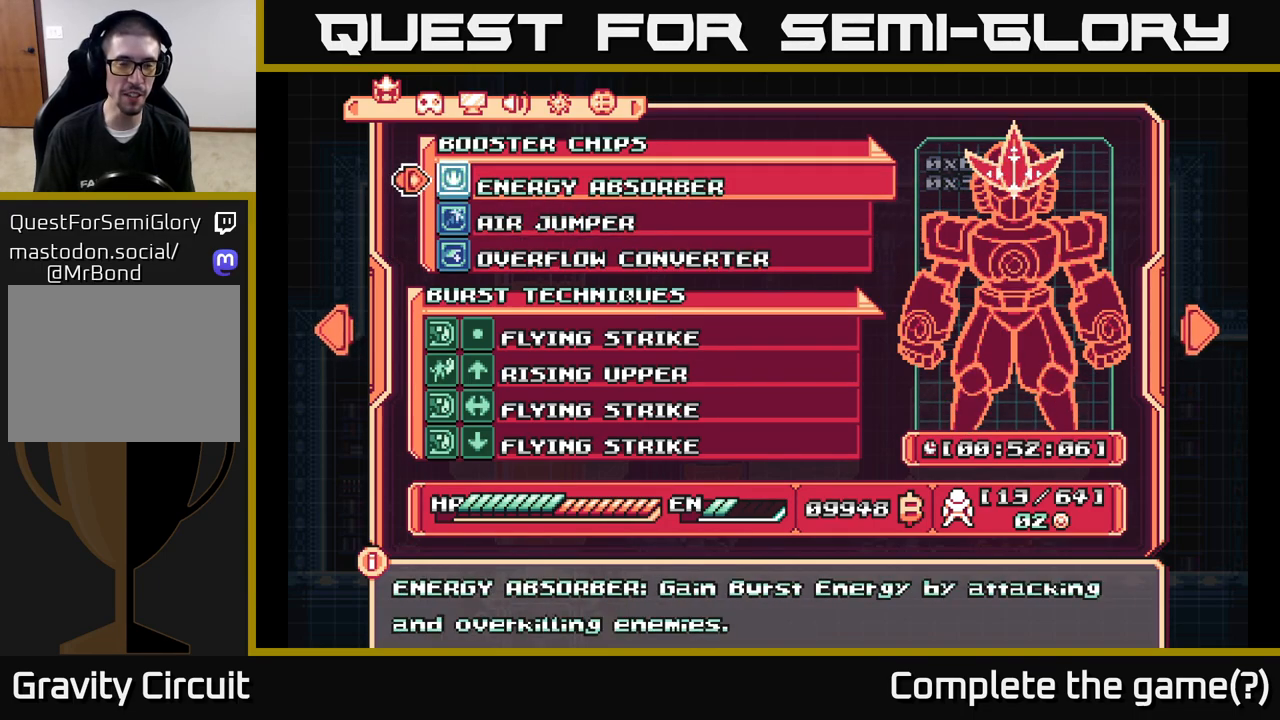
{"buttons": [], "left_stick": "center", "right_stick": "center", "events": []}
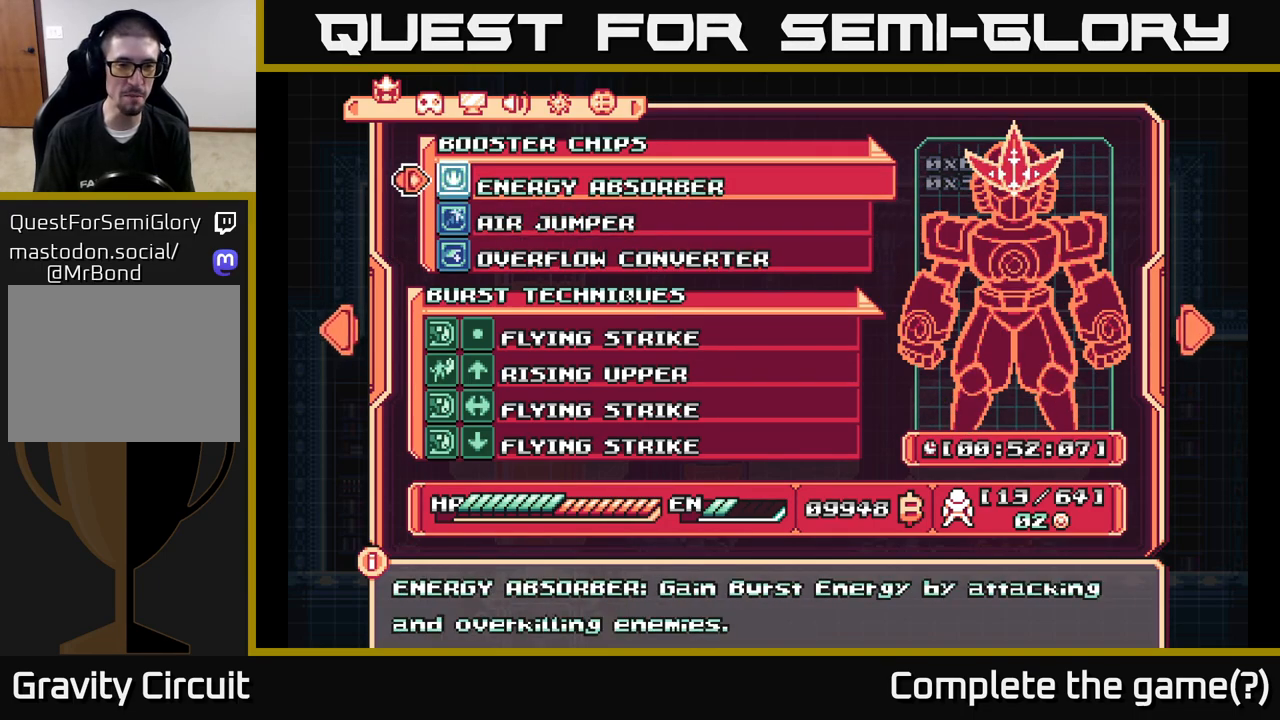
{"buttons": [], "left_stick": "center", "right_stick": "center", "events": []}
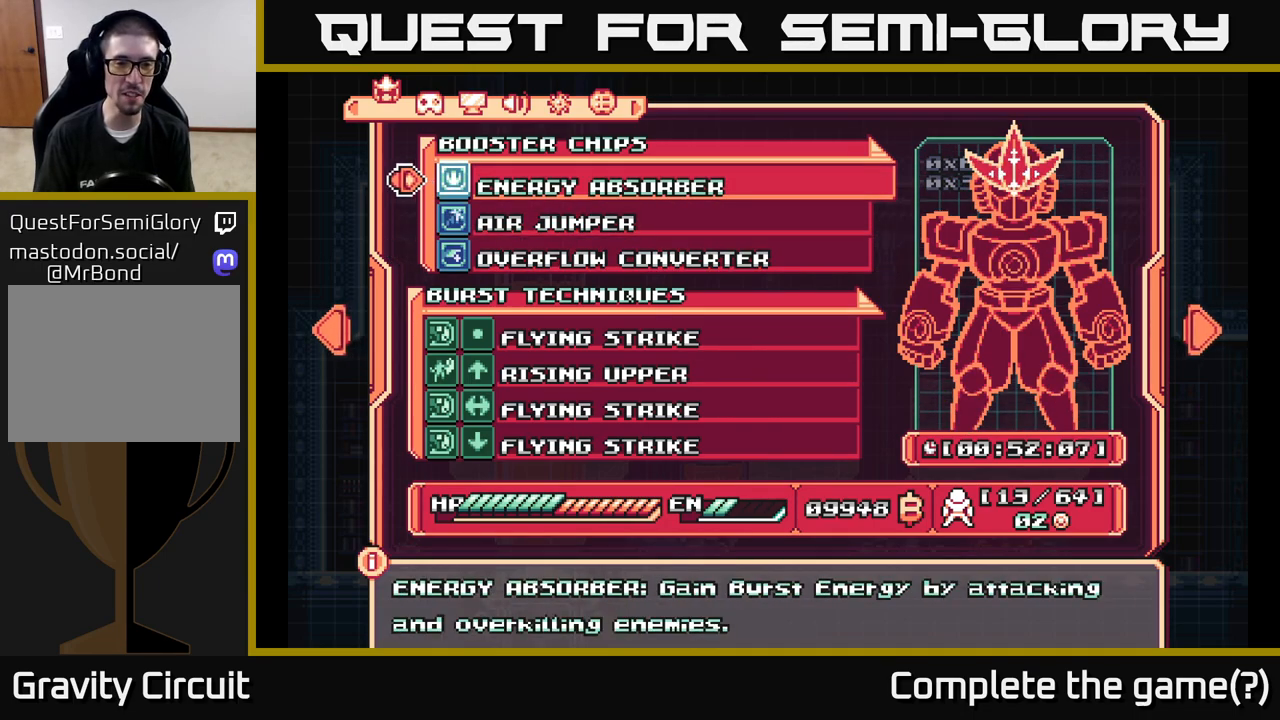
{"buttons": [], "left_stick": "center", "right_stick": "center", "events": [[150, "B", "down"], [350, "B", "up"]]}
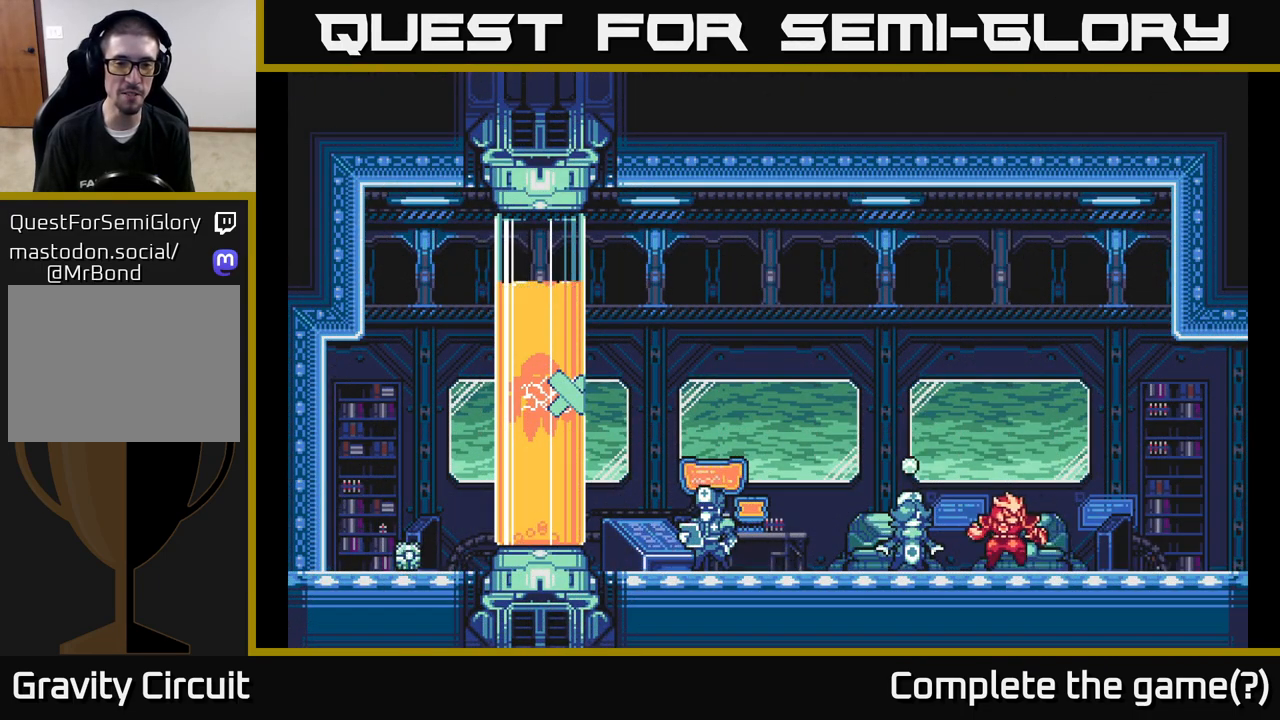
{"buttons": ["L2"], "left_stick": "right", "right_stick": "center", "events": [[50, "left_stick", "right"], [167, "L2", "down"]]}
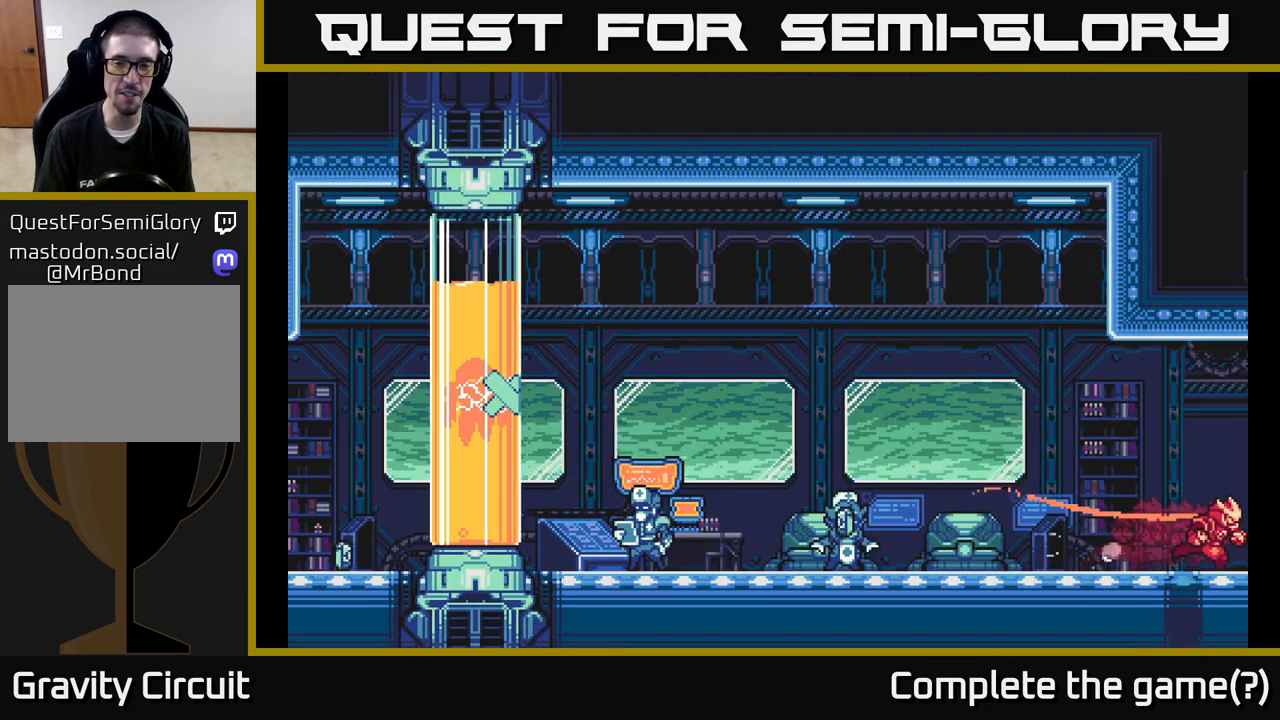
{"buttons": ["L2"], "left_stick": "left", "right_stick": "center", "events": [[233, "L2", "up"], [283, "left_stick", "center"], [333, "left_stick", "left"], [467, "L2", "down"]]}
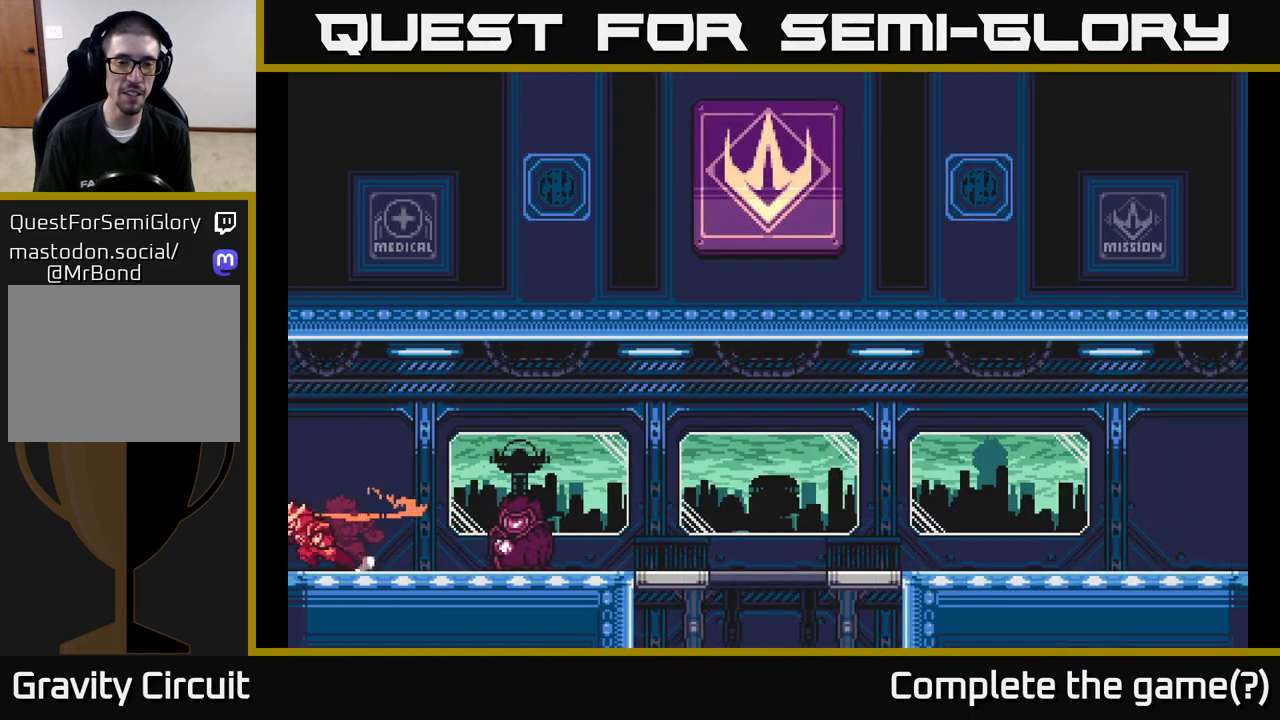
{"buttons": ["L2"], "left_stick": "left", "right_stick": "center", "events": []}
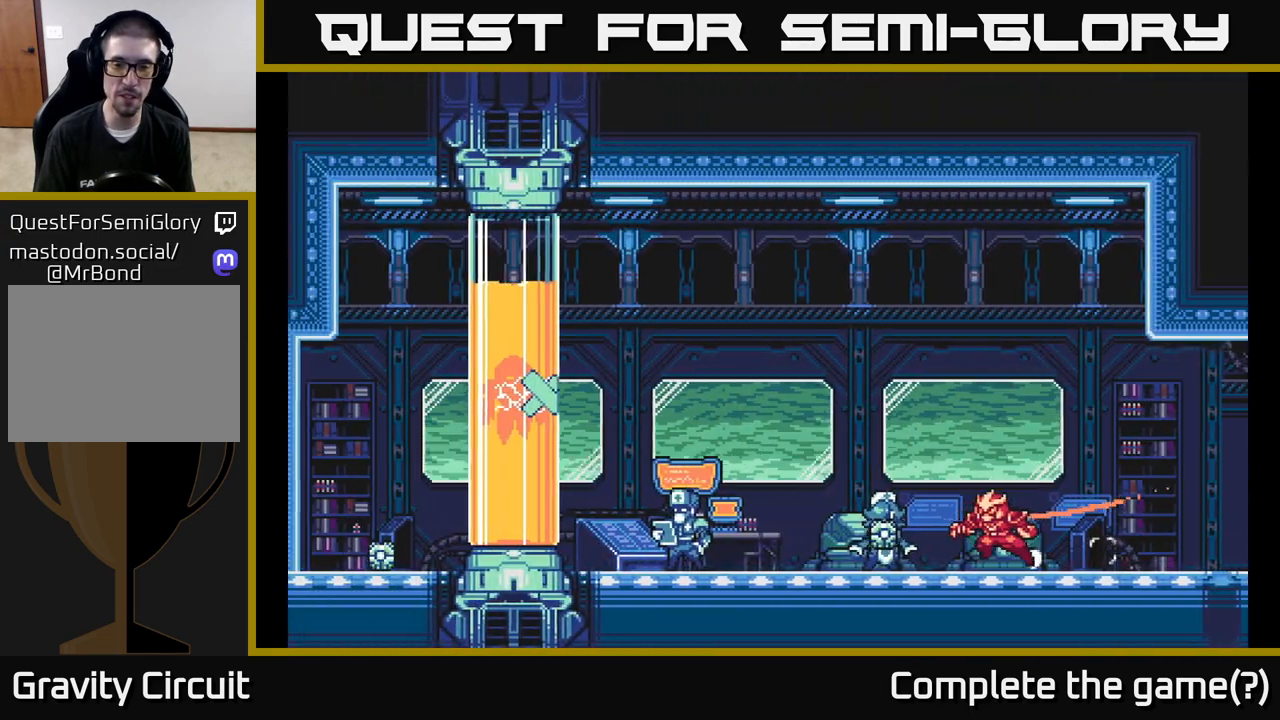
{"buttons": [], "left_stick": "right", "right_stick": "center", "events": [[17, "L2", "up"], [117, "L2", "down"], [333, "L2", "up"], [417, "left_stick", "center"], [467, "left_stick", "right"]]}
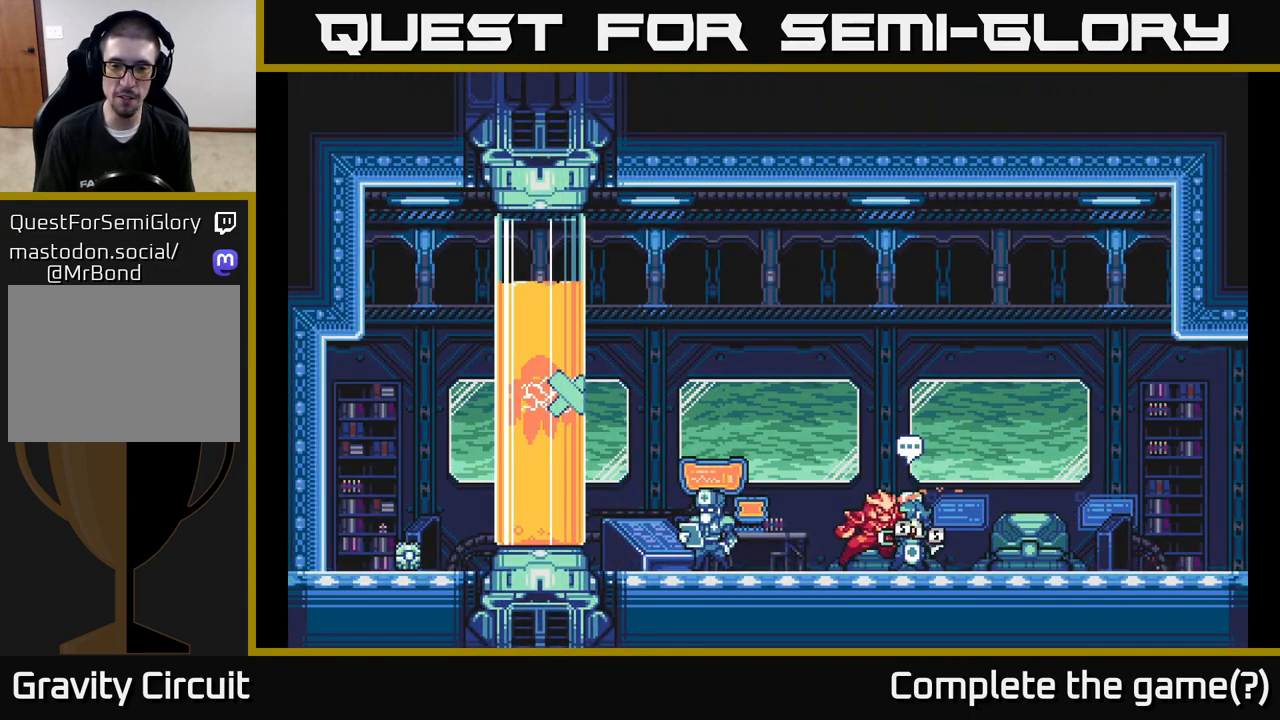
{"buttons": [], "left_stick": "left", "right_stick": "center", "events": [[117, "left_stick", "center"], [483, "left_stick", "left"]]}
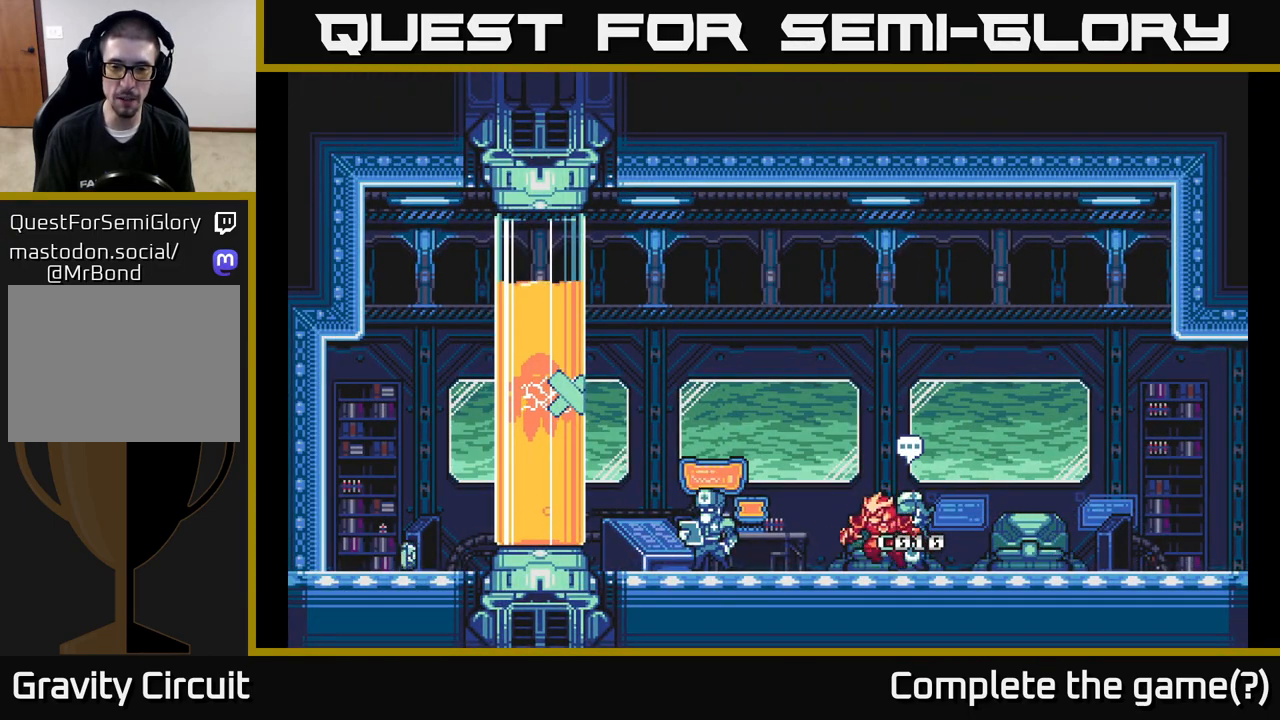
{"buttons": [], "left_stick": "center", "right_stick": "center", "events": [[367, "left_stick", "center"]]}
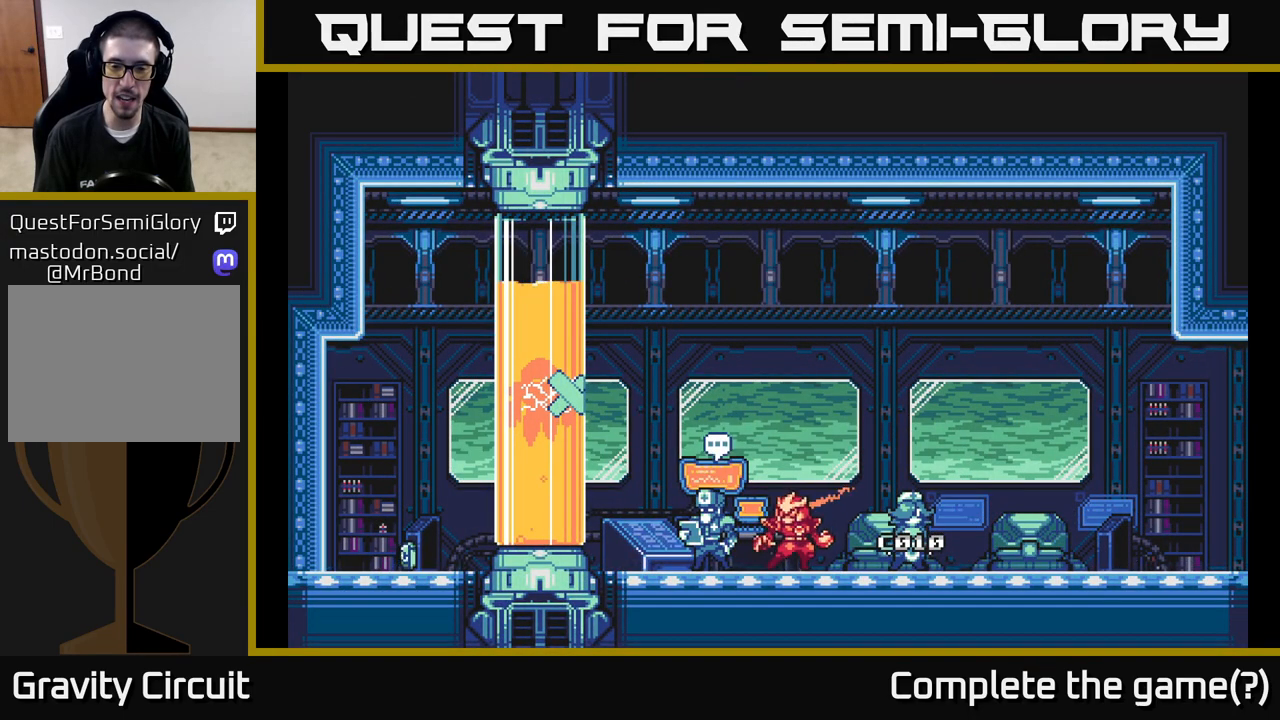
{"buttons": [], "left_stick": "right", "right_stick": "center", "events": [[50, "left_stick", "right"], [133, "L2", "down"], [500, "L2", "up"]]}
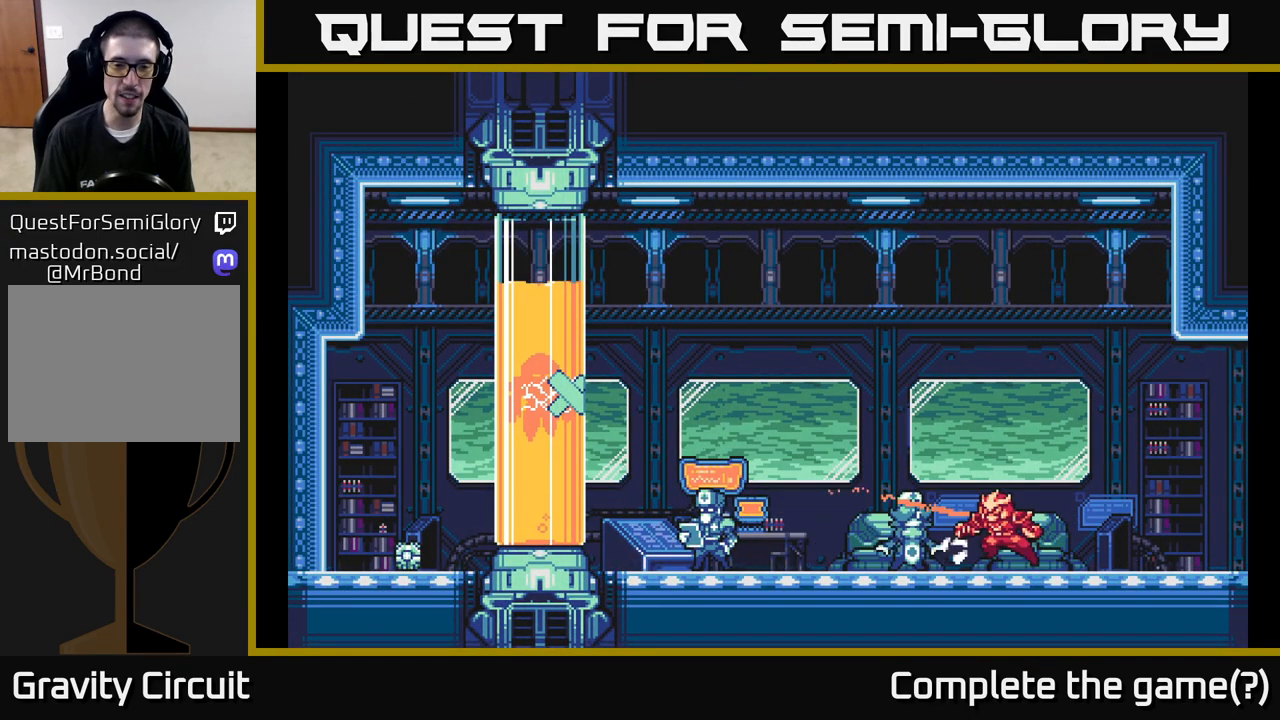
{"buttons": [], "left_stick": "left", "right_stick": "center", "events": [[17, "left_stick", "left"], [267, "L2", "down"], [483, "L2", "up"]]}
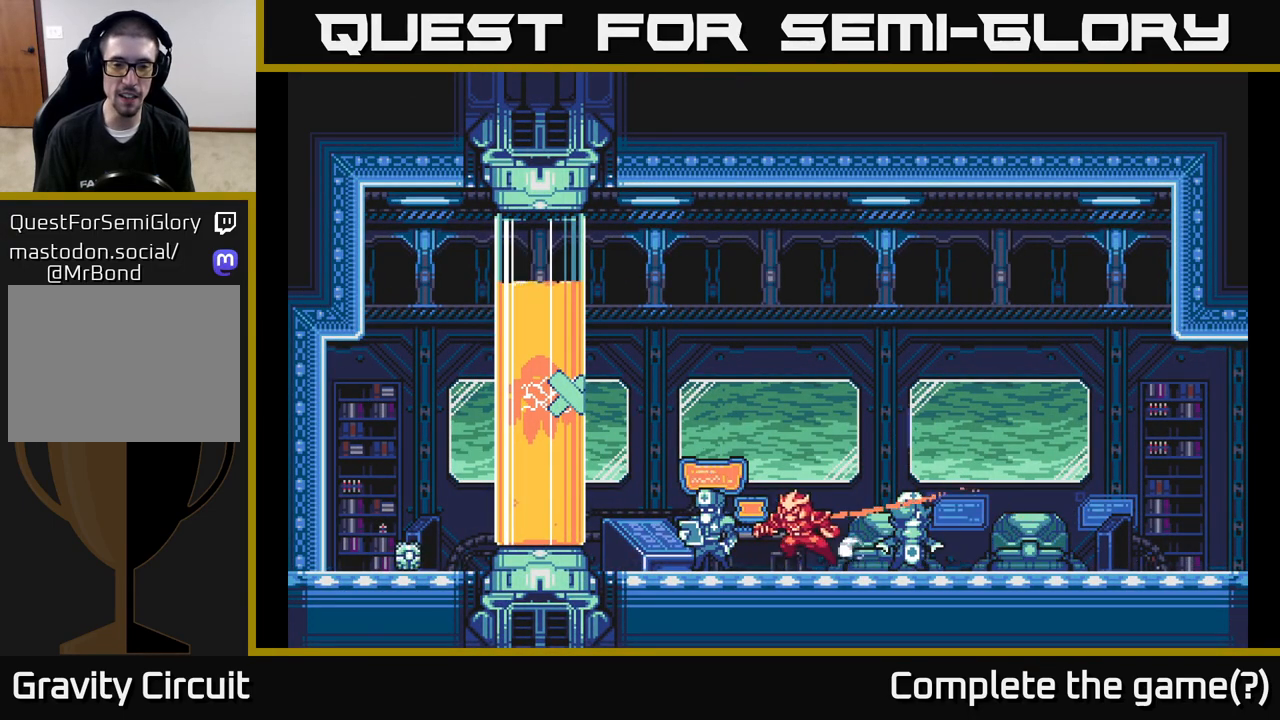
{"buttons": [], "left_stick": "center", "right_stick": "center", "events": [[100, "left_stick", "center"]]}
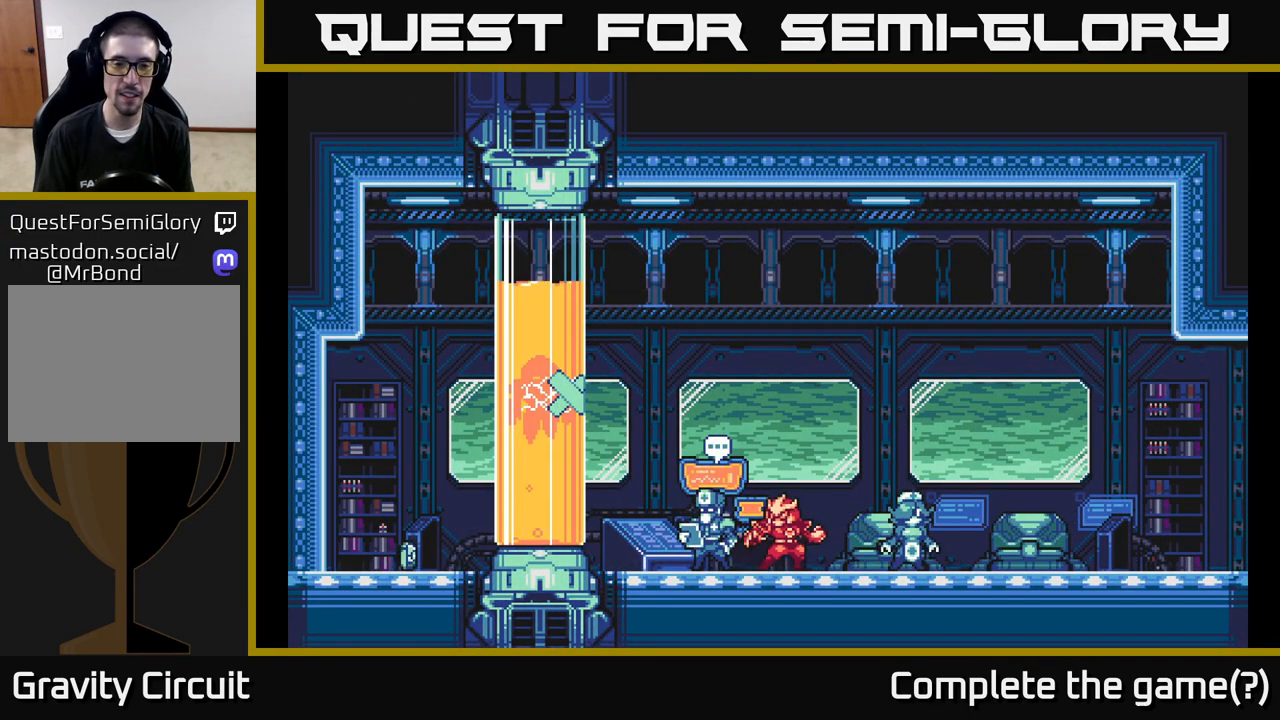
{"buttons": [], "left_stick": "center", "right_stick": "center", "events": [[67, "DPAD_UP", "down"], [183, "DPAD_UP", "up"]]}
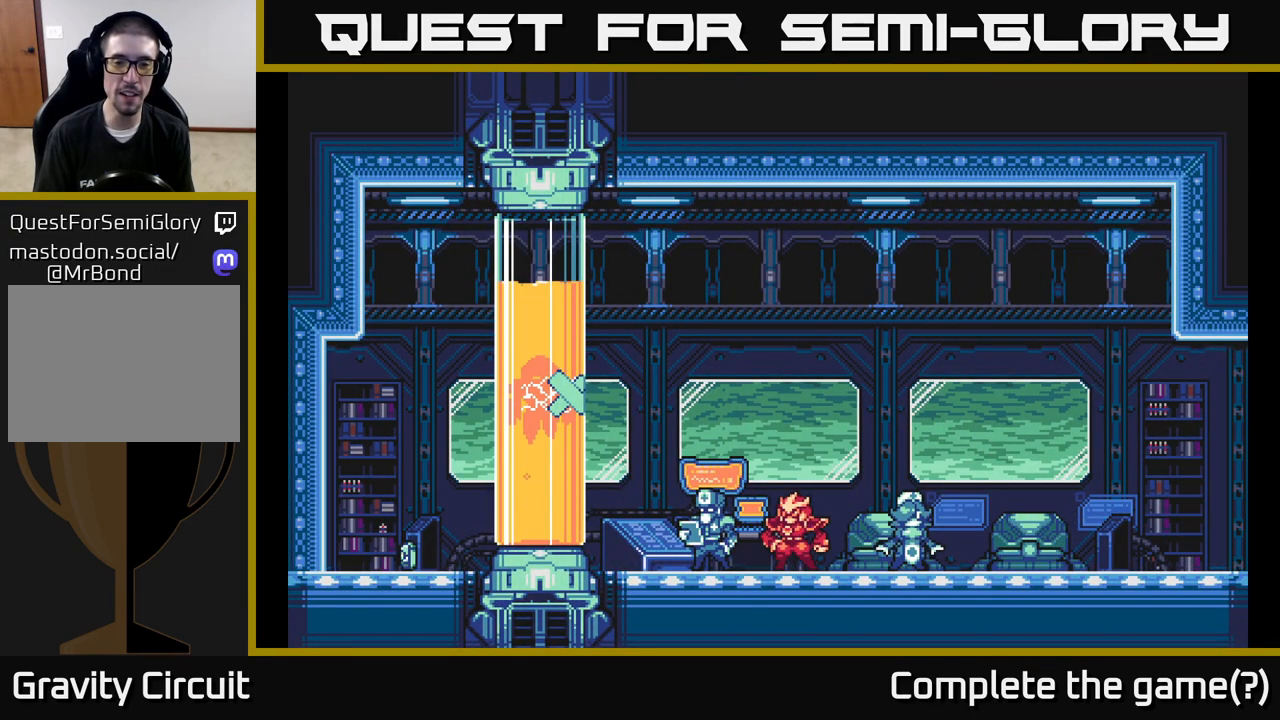
{"buttons": [], "left_stick": "center", "right_stick": "center", "events": []}
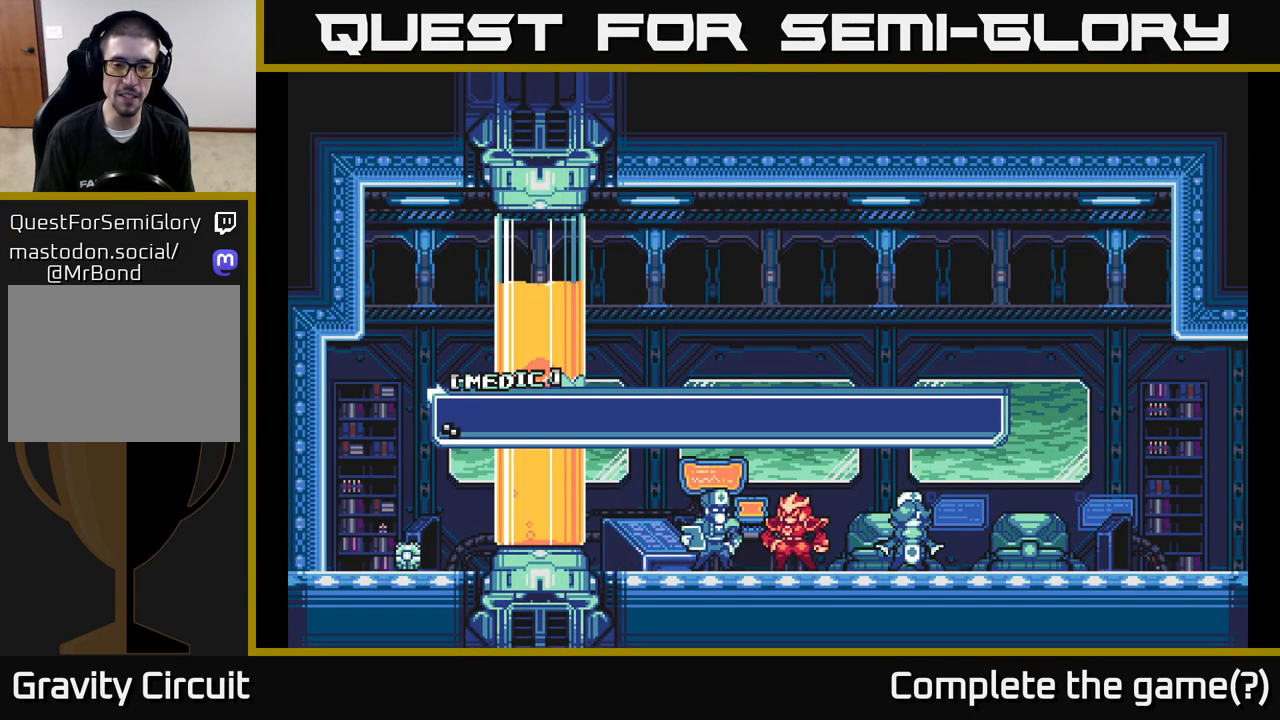
{"buttons": [], "left_stick": "center", "right_stick": "center", "events": []}
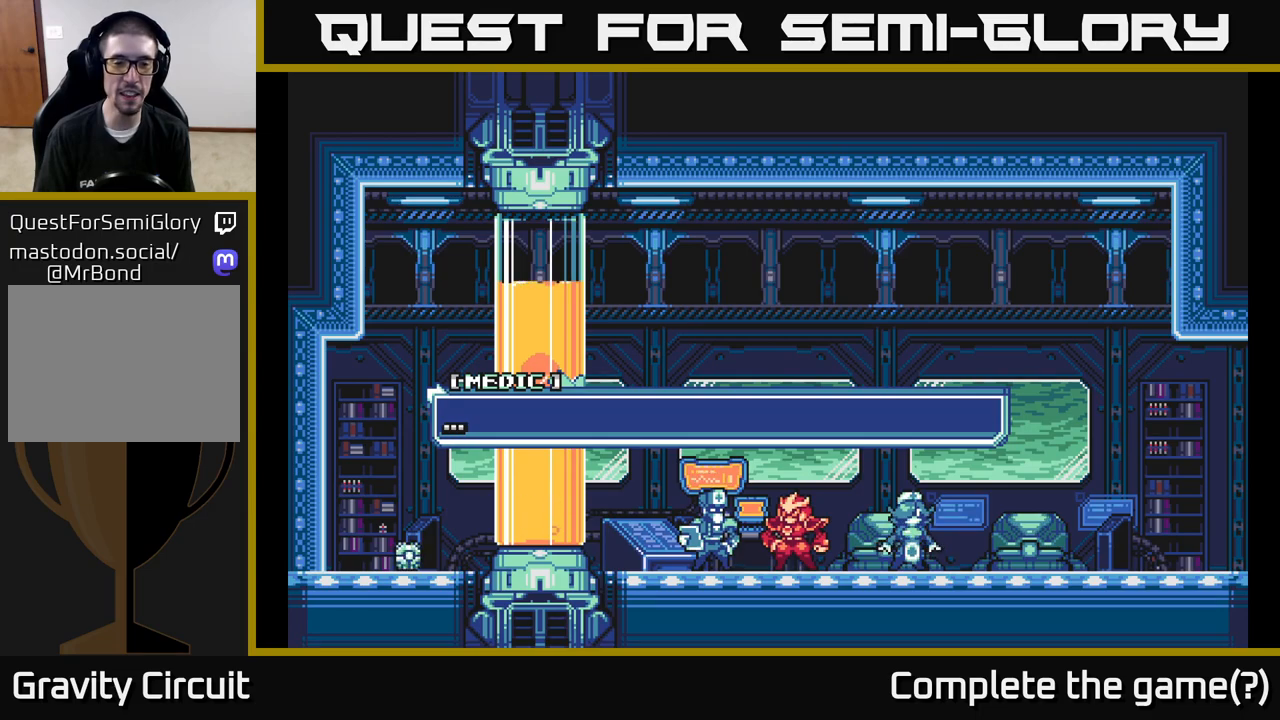
{"buttons": [], "left_stick": "center", "right_stick": "center", "events": []}
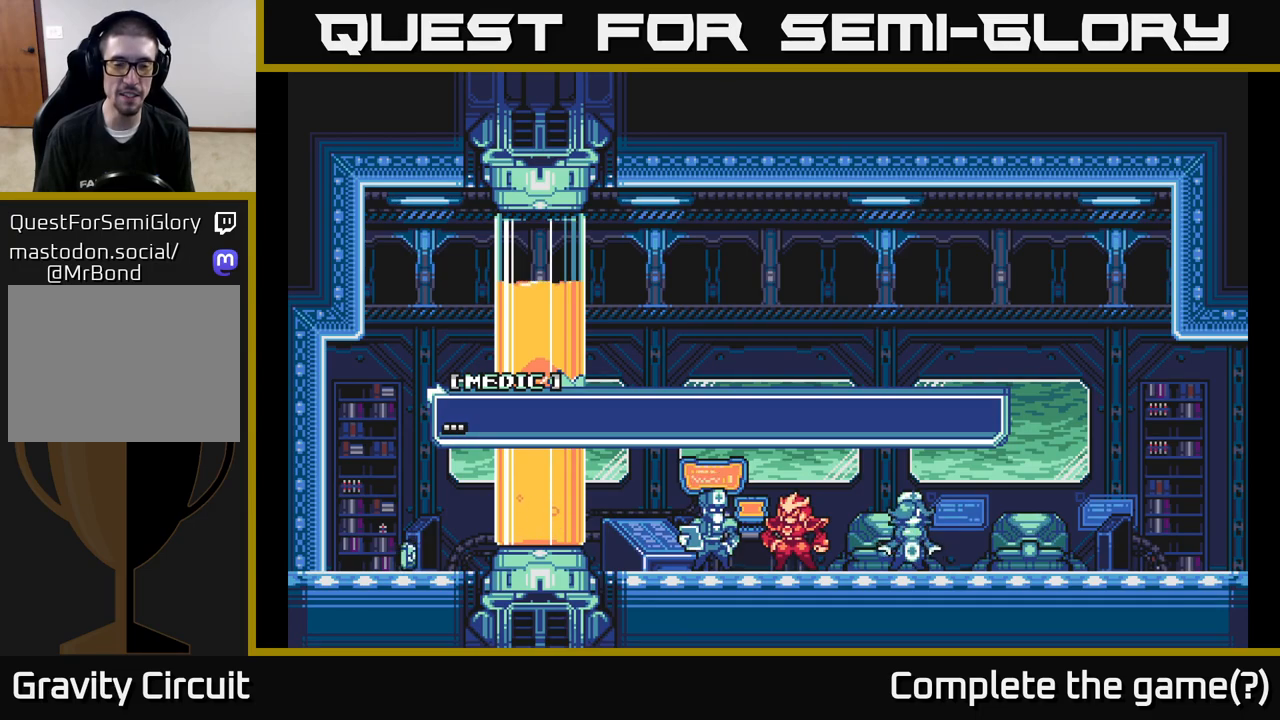
{"buttons": [], "left_stick": "center", "right_stick": "center", "events": []}
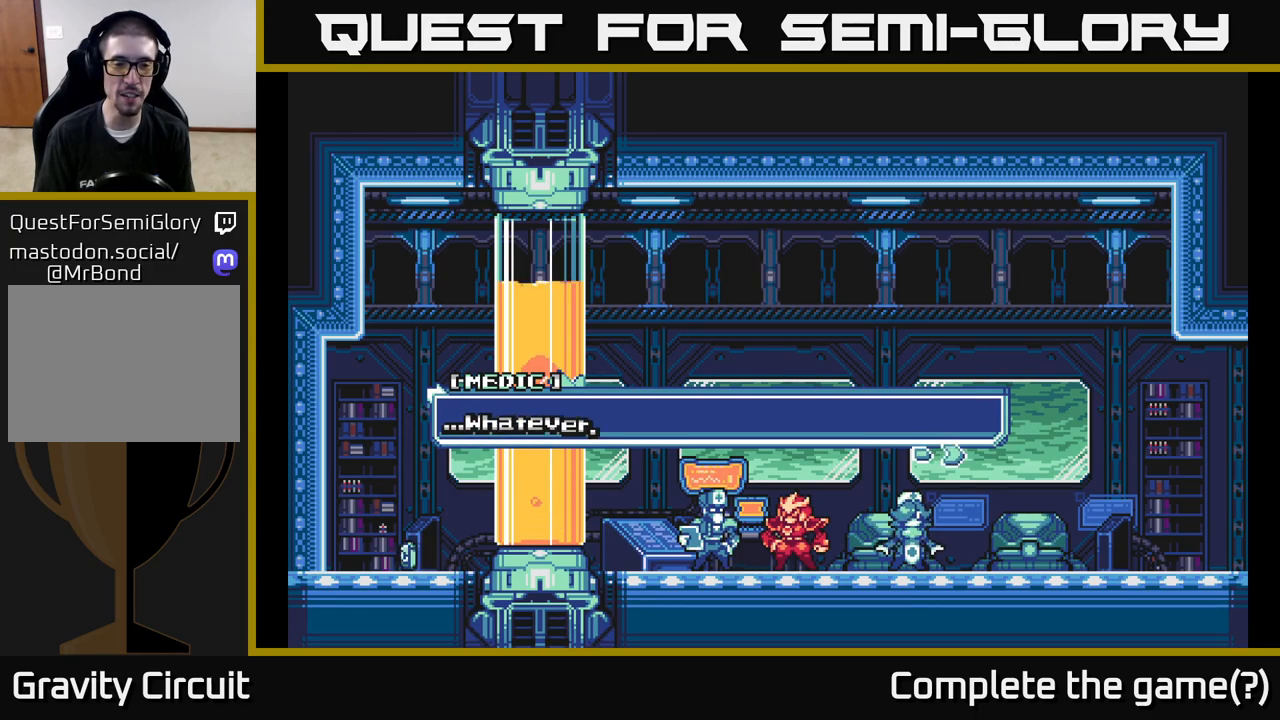
{"buttons": [], "left_stick": "center", "right_stick": "center", "events": []}
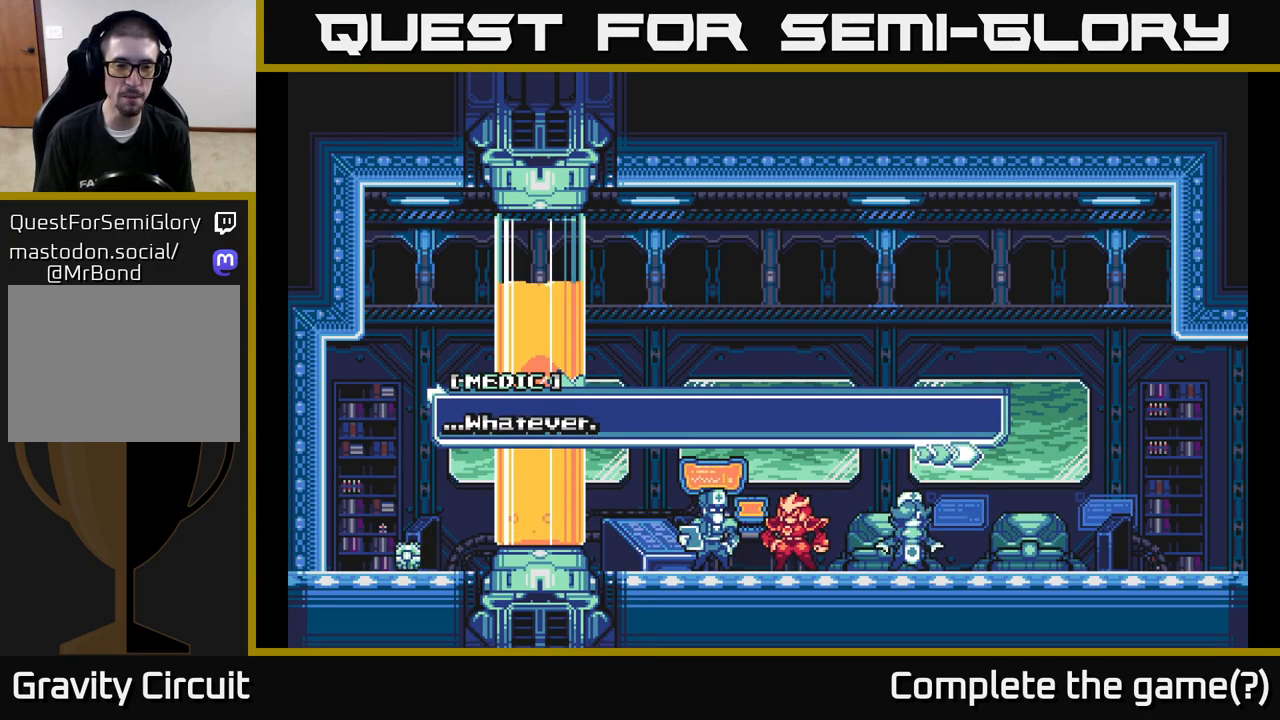
{"buttons": [], "left_stick": "center", "right_stick": "center", "events": [[250, "A", "down"], [467, "A", "up"]]}
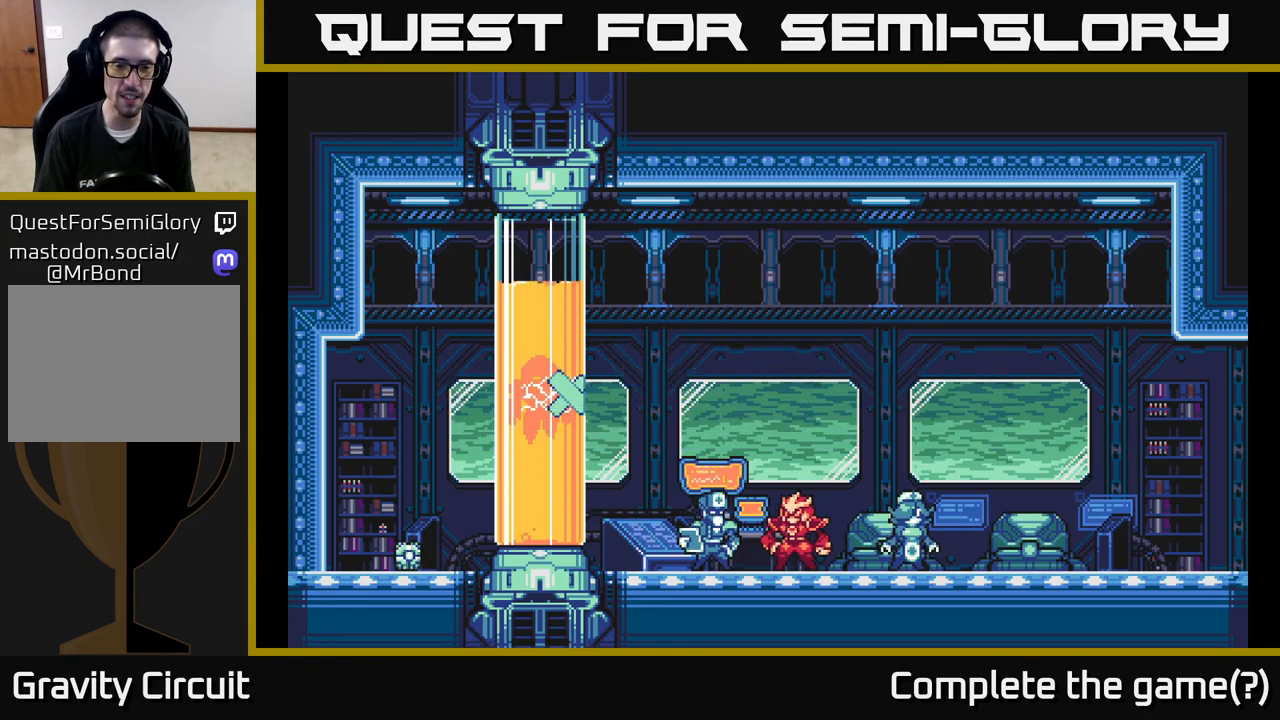
{"buttons": [], "left_stick": "center", "right_stick": "center", "events": []}
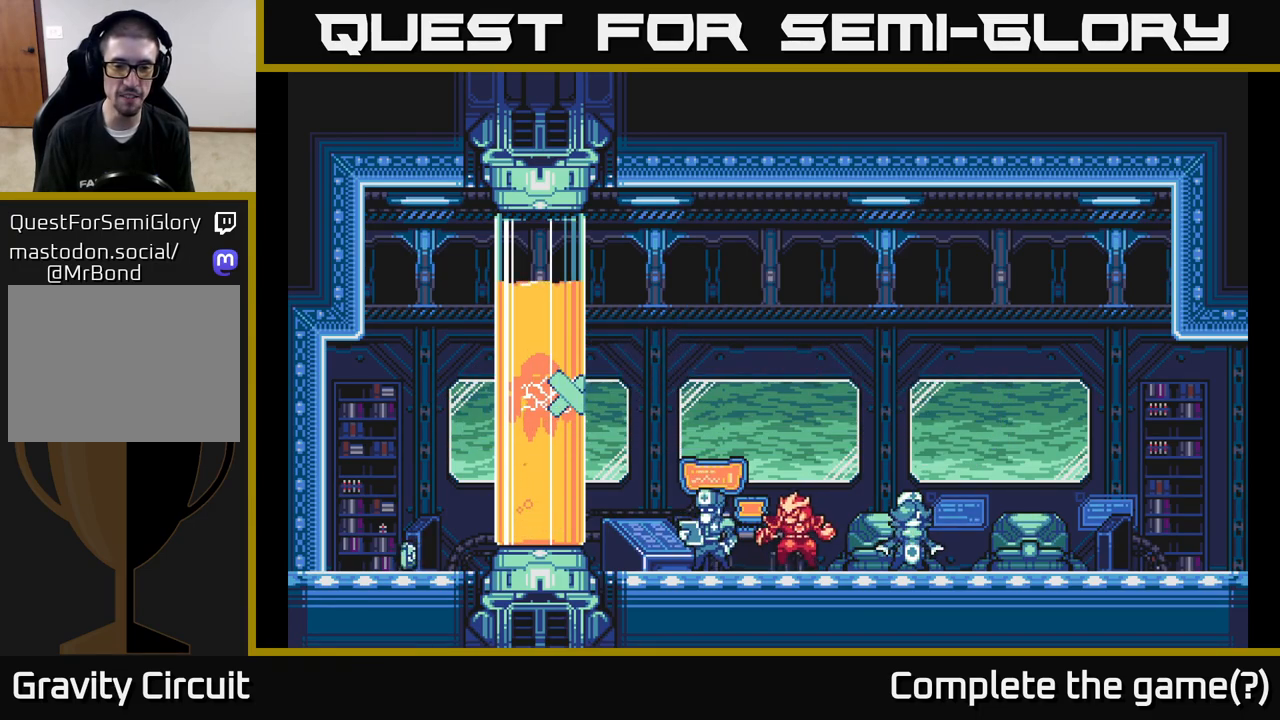
{"buttons": [], "left_stick": "center", "right_stick": "center", "events": [[17, "left_stick", "left"], [200, "left_stick", "center"]]}
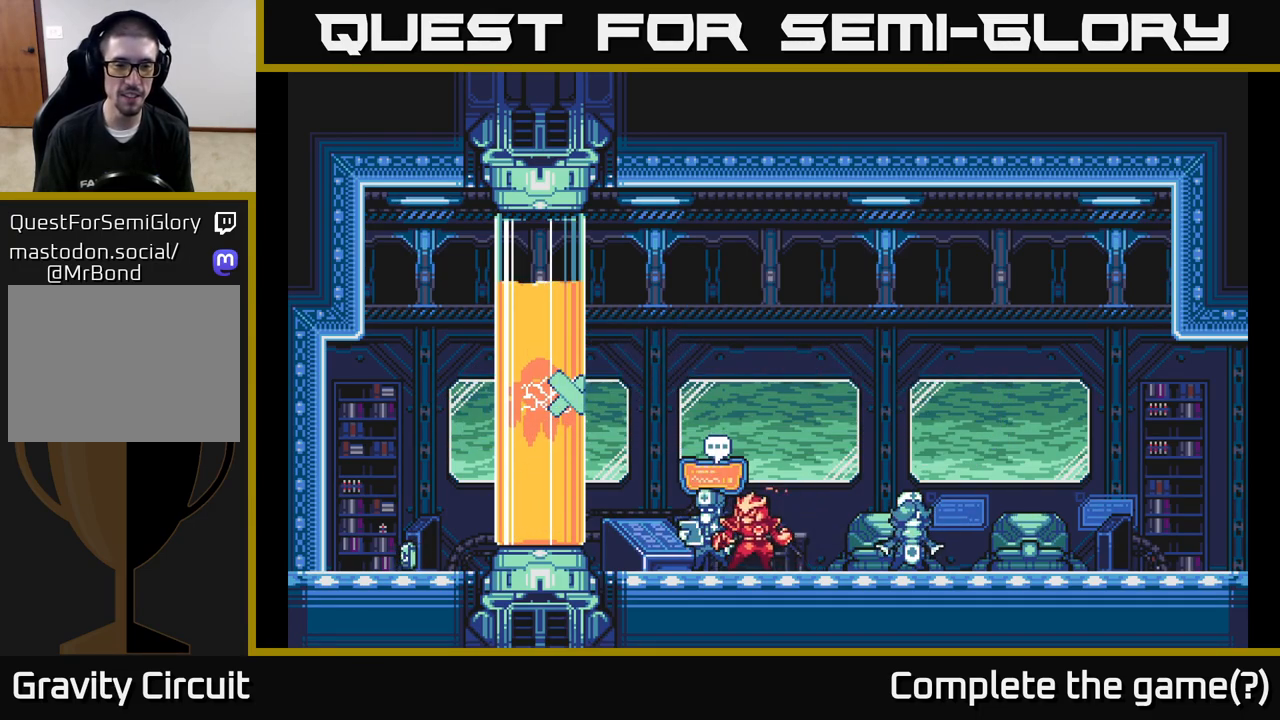
{"buttons": [], "left_stick": "down-left", "right_stick": "center", "events": [[383, "left_stick", "down-left"]]}
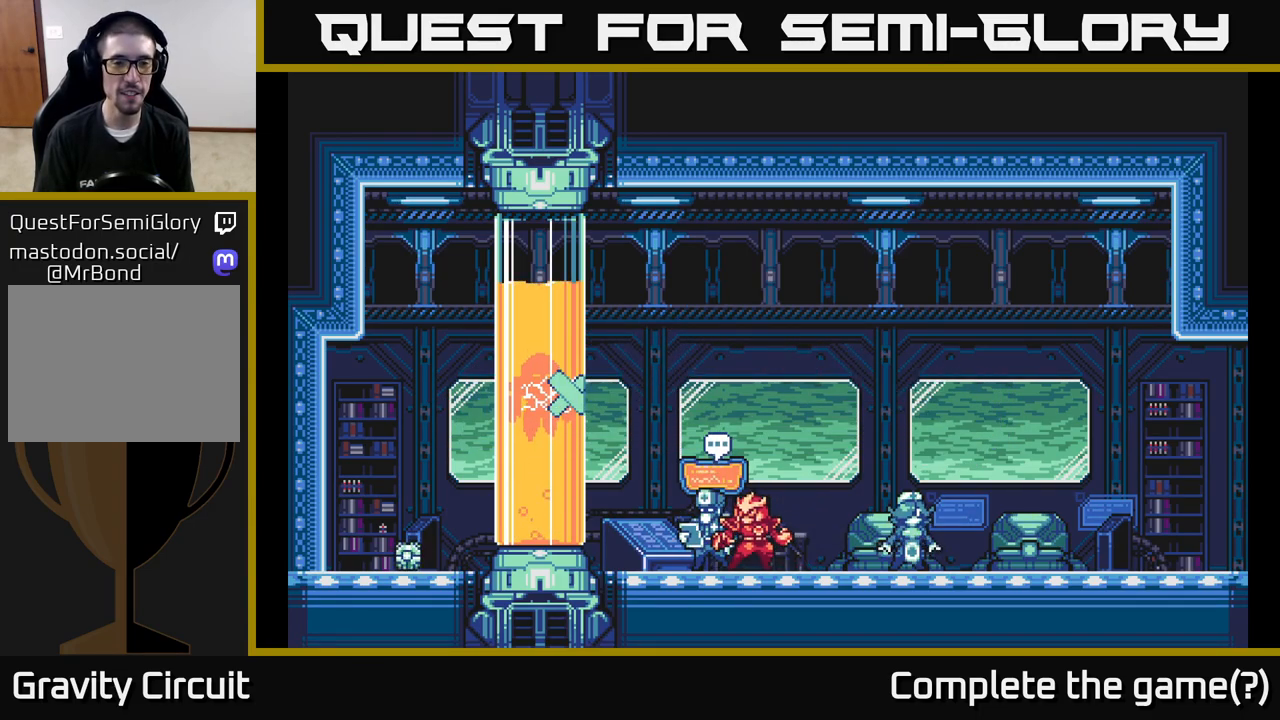
{"buttons": [], "left_stick": "center", "right_stick": "center", "events": [[83, "left_stick", "center"]]}
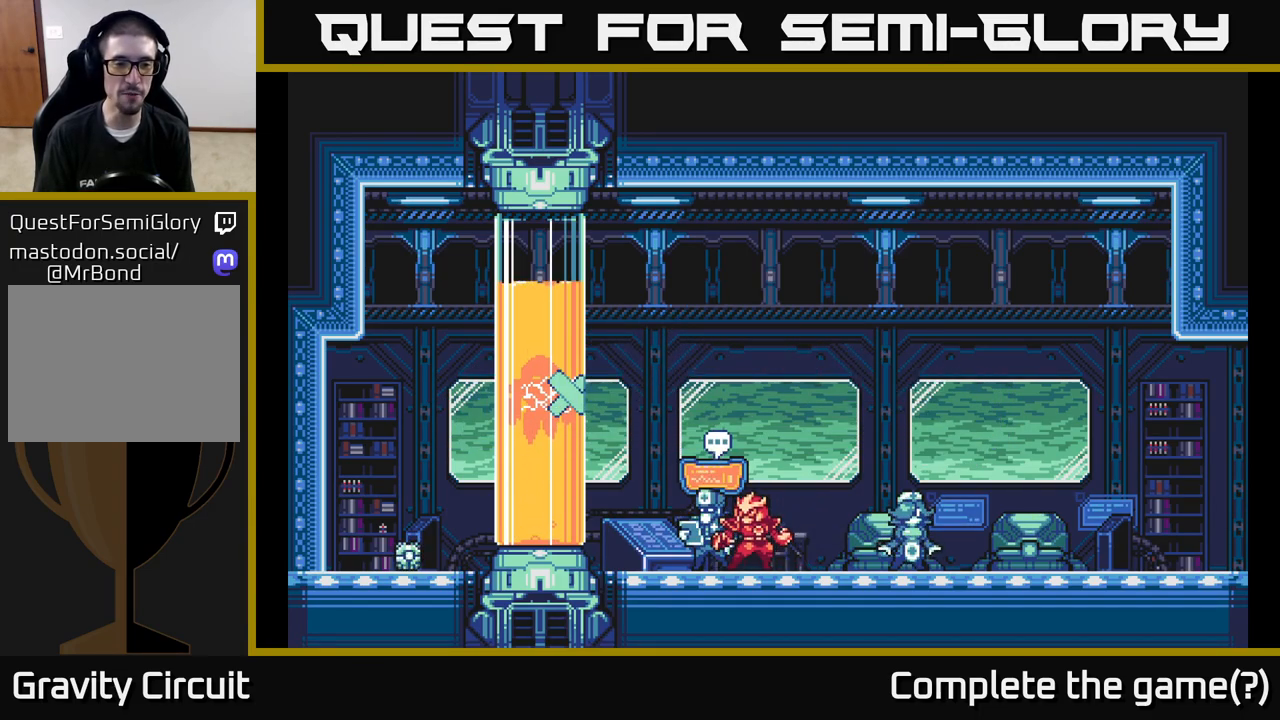
{"buttons": [], "left_stick": "down-left", "right_stick": "center", "events": [[67, "left_stick", "right"], [400, "left_stick", "center"], [450, "left_stick", "down-left"]]}